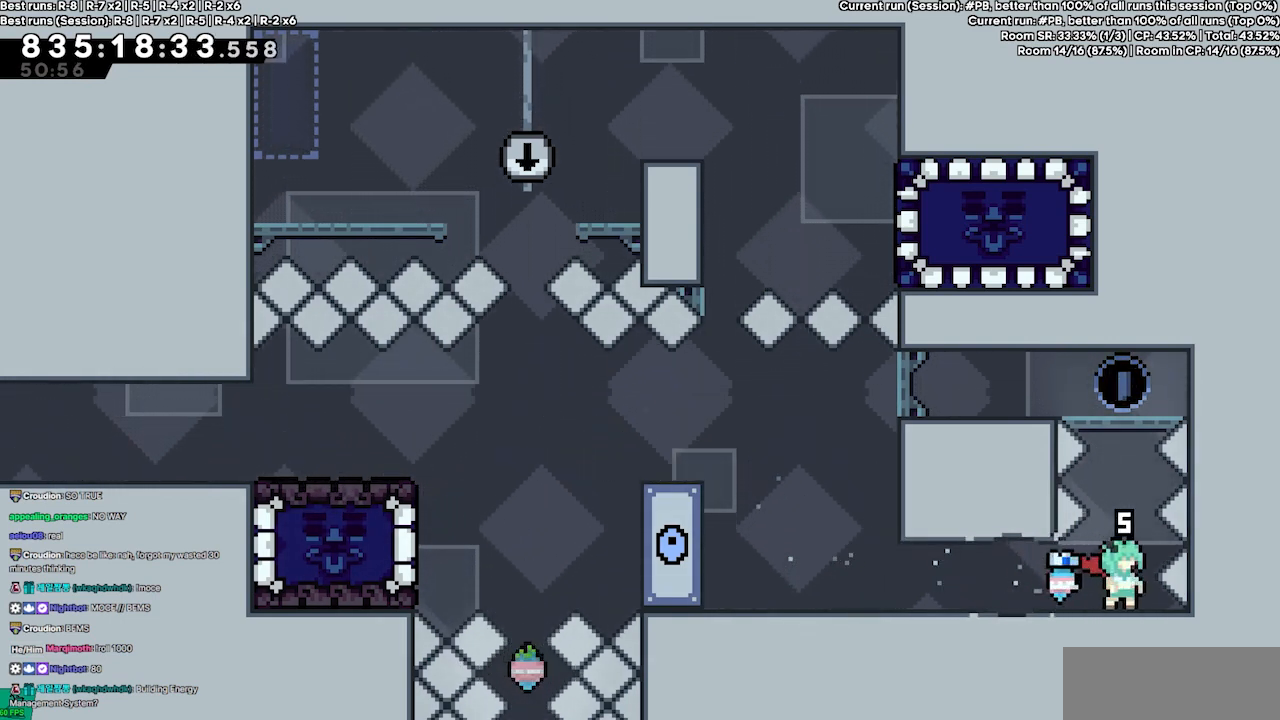
Gameplay with keyboard; each line is a JSON object with the keys held at the frame after it. "events" lists presses ("down") and releases ("up") of "dash", "demo", "demo2", "down", "grab", "jump", "jump2", "jump3", "jump4", "jump5", "left", "right" and "up" between this image and that frame as [ms after this image, input, new state], when the widget could be followed in between. No other keys are recorded. Mouse input is not recorded. Key names are as the overlay labels them; some are game actions (e.g. jump) rather than physical keys.
{"keys": ["jump4", "up"], "events": [[133, "jump4", "down"], [300, "up", "down"]]}
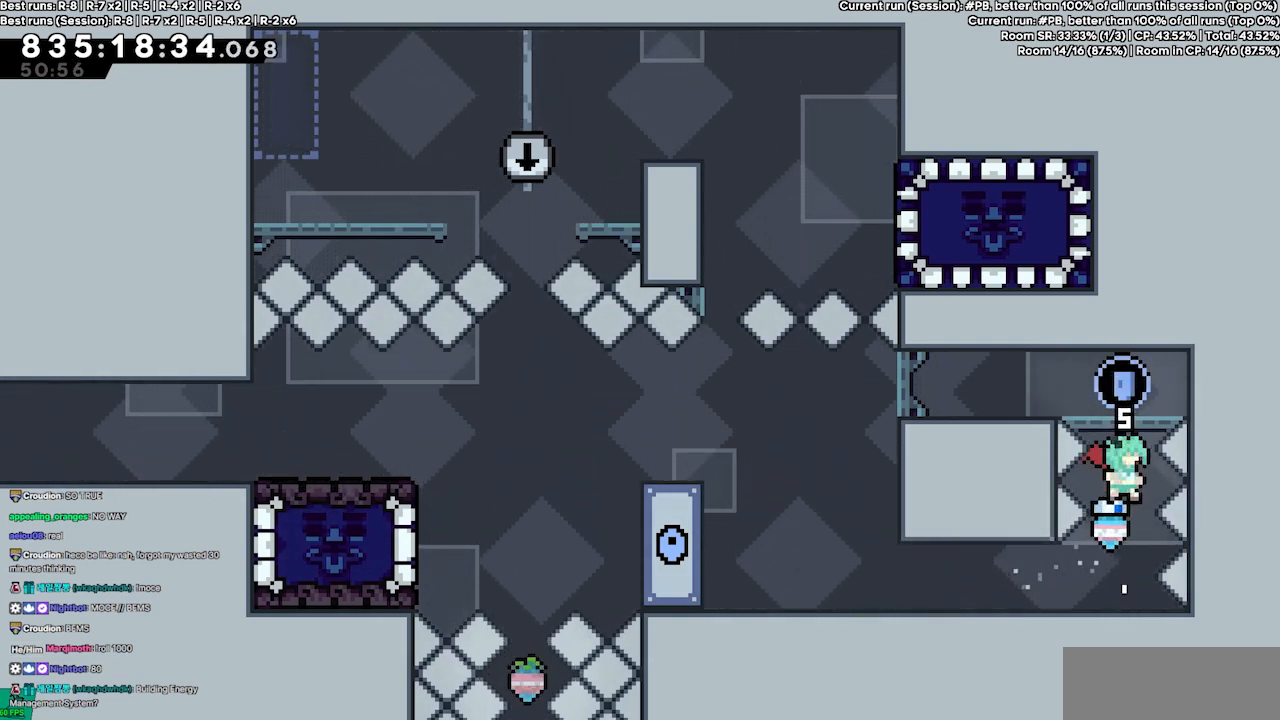
{"keys": ["left"], "events": [[33, "dash", "down"], [167, "dash", "up"], [167, "jump4", "up"], [200, "up", "up"], [267, "left", "down"]]}
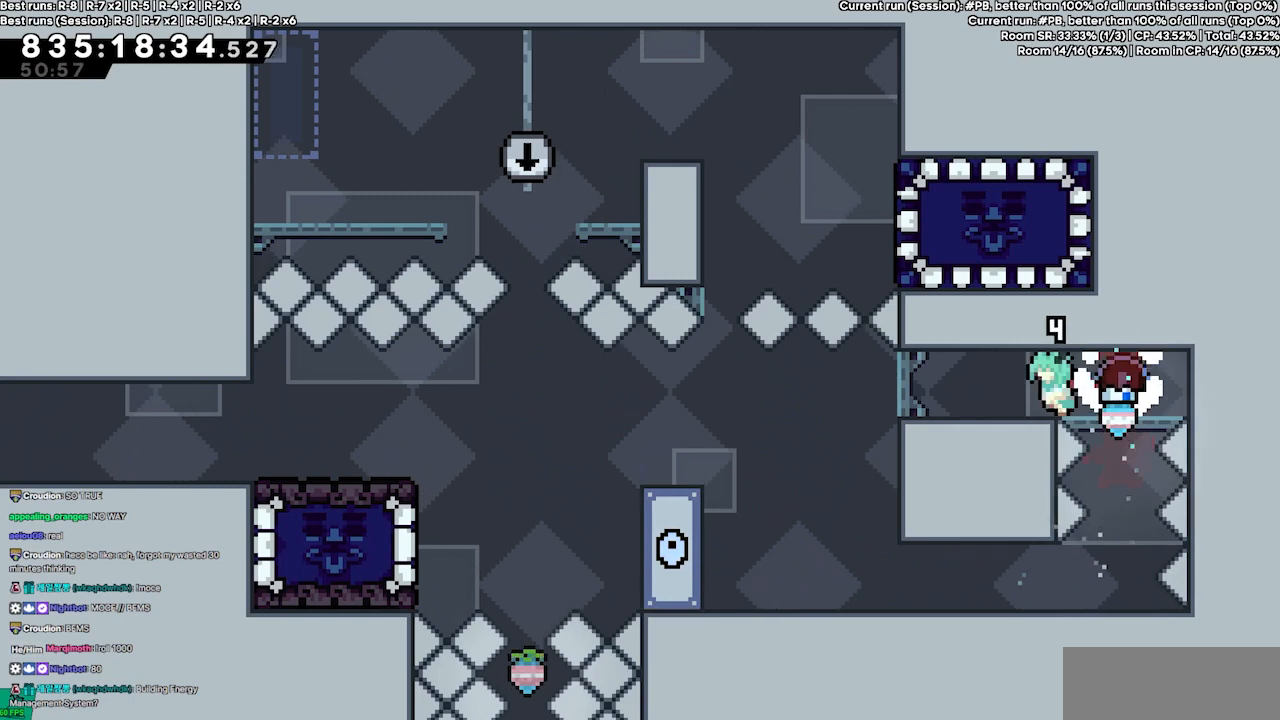
{"keys": ["left"], "events": []}
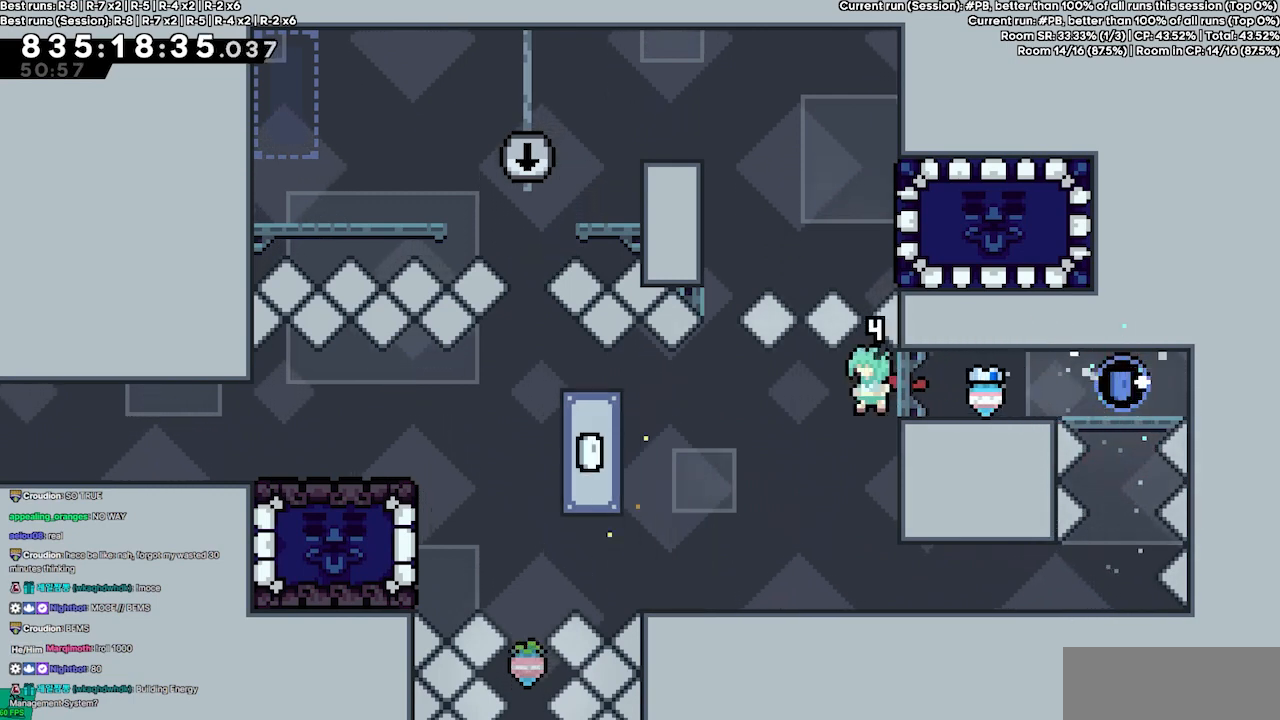
{"keys": ["left"], "events": []}
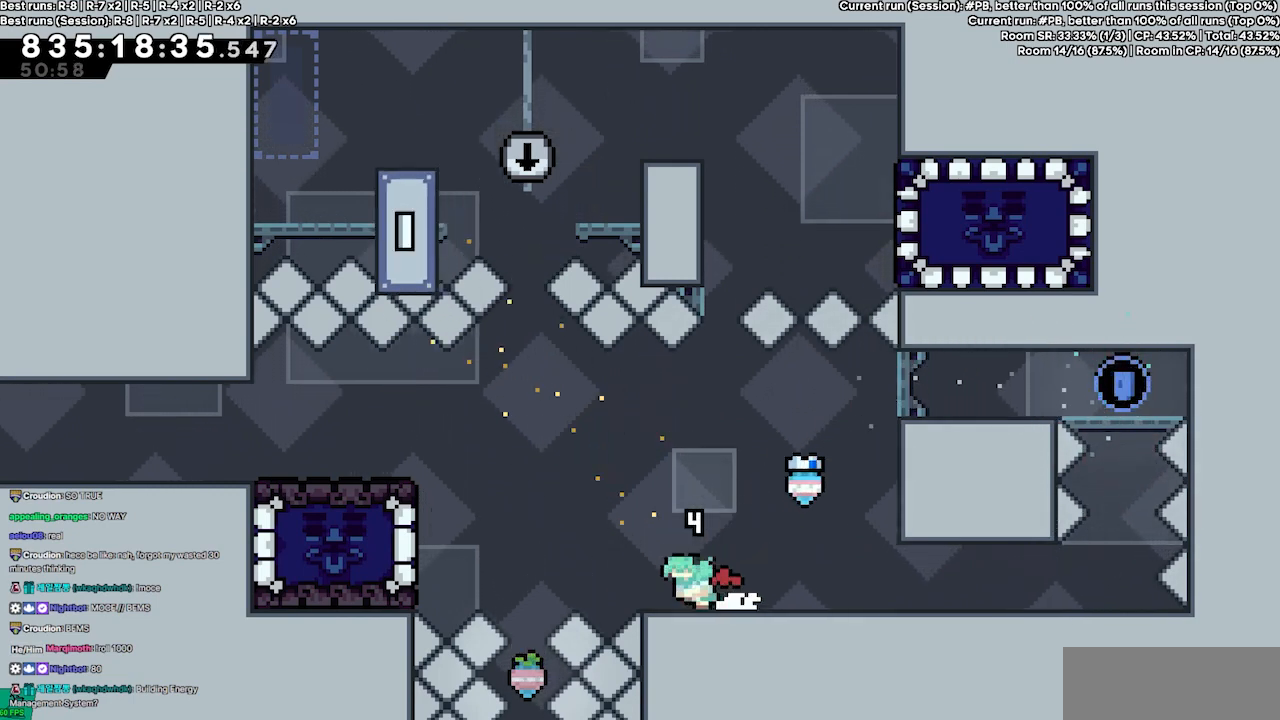
{"keys": ["dash", "left"], "events": [[33, "jump4", "down"], [200, "jump4", "up"], [433, "dash", "down"]]}
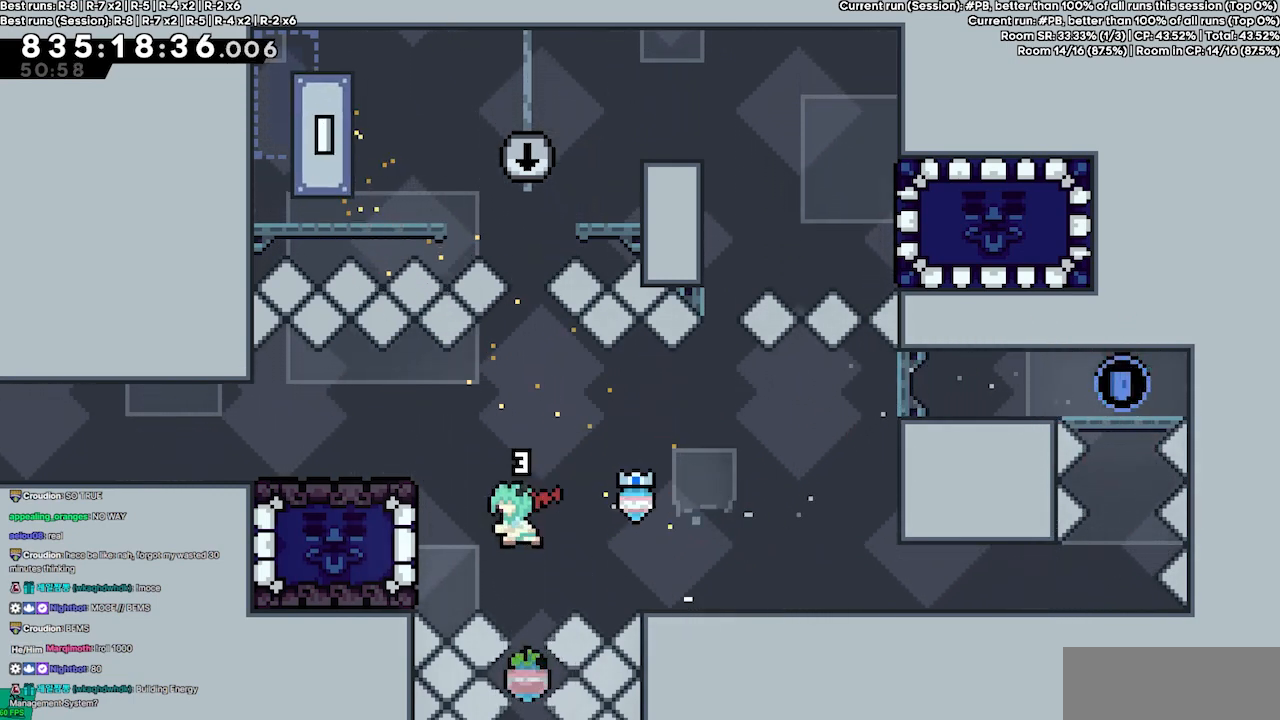
{"keys": ["grab", "left", "up"], "events": [[100, "grab", "down"], [233, "up", "down"], [267, "dash", "up"]]}
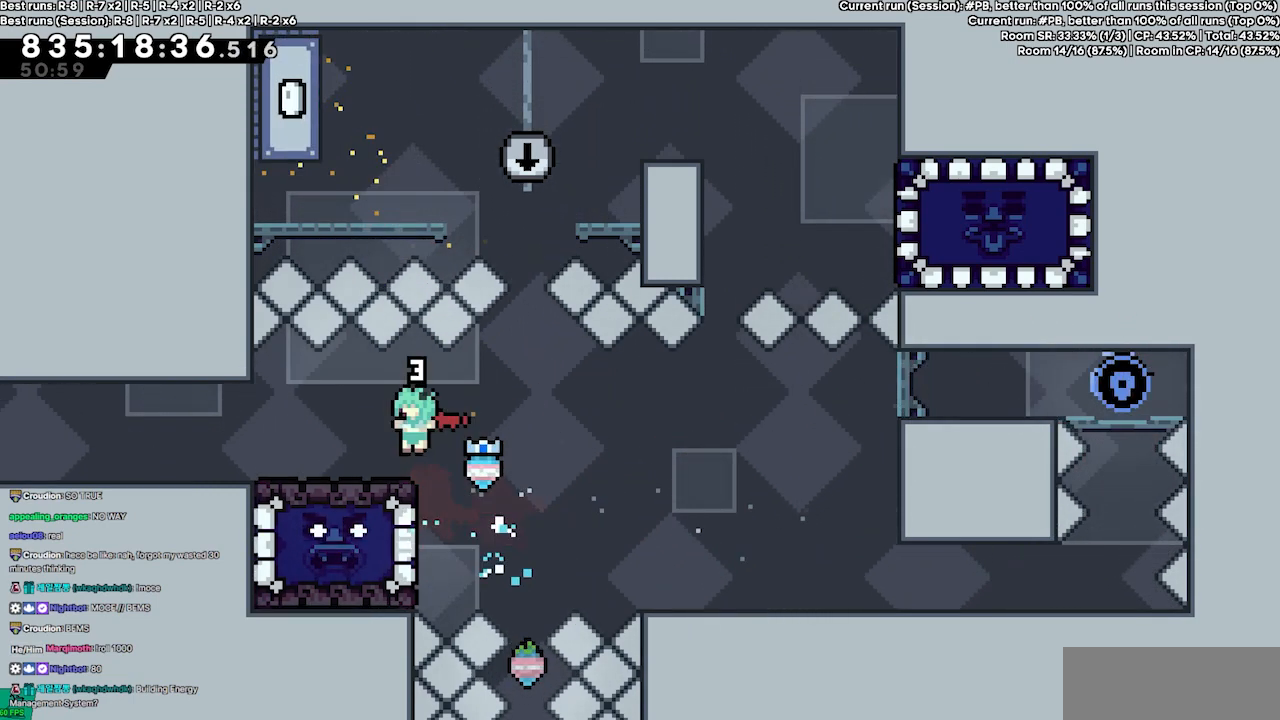
{"keys": ["grab"], "events": [[167, "up", "up"], [233, "left", "up"]]}
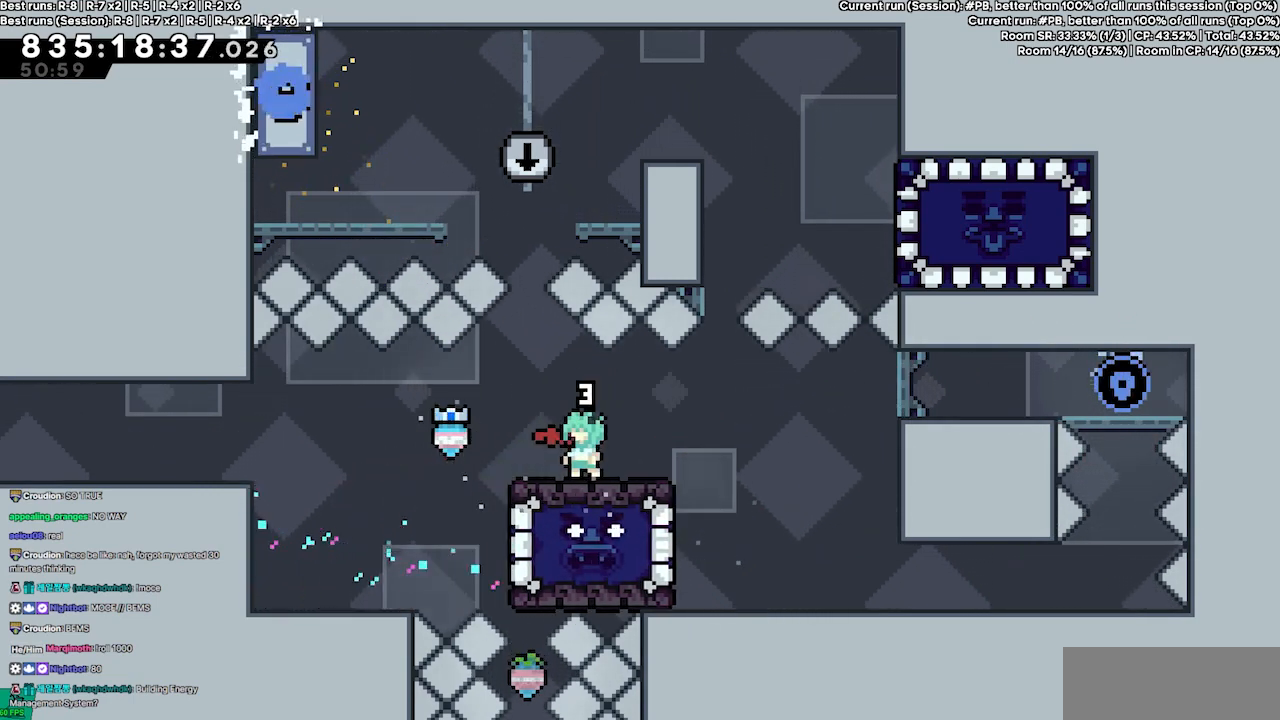
{"keys": ["left"], "events": [[433, "left", "down"], [500, "grab", "up"]]}
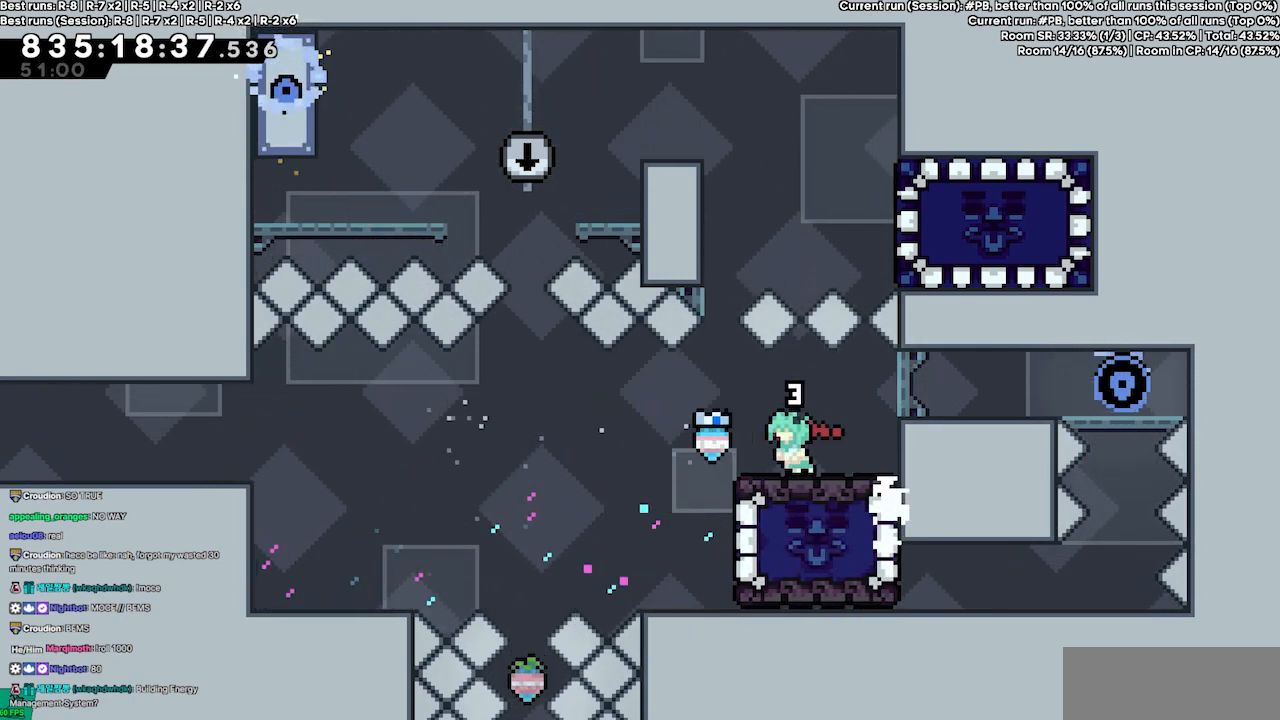
{"keys": ["right"], "events": [[233, "left", "up"], [400, "right", "down"]]}
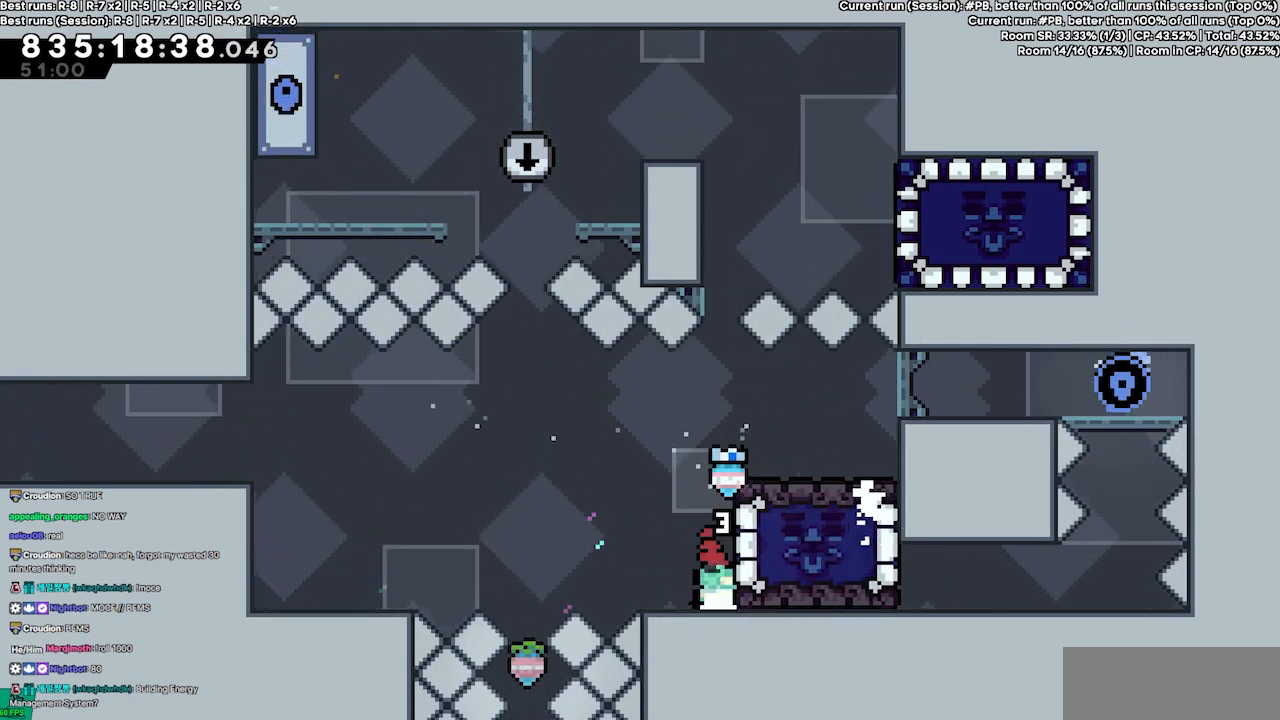
{"keys": ["grab", "up"], "events": [[100, "grab", "down"], [100, "right", "up"], [233, "up", "down"]]}
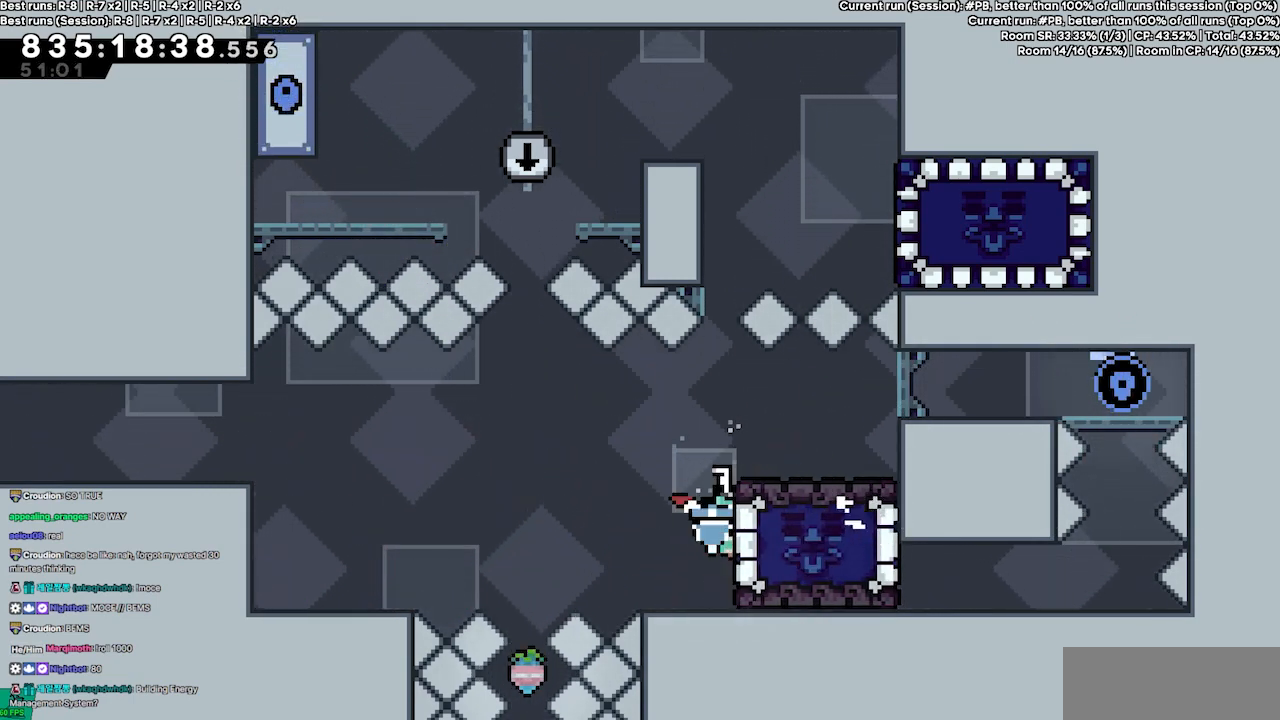
{"keys": ["grab", "jump4"], "events": [[167, "up", "up"], [367, "jump4", "down"]]}
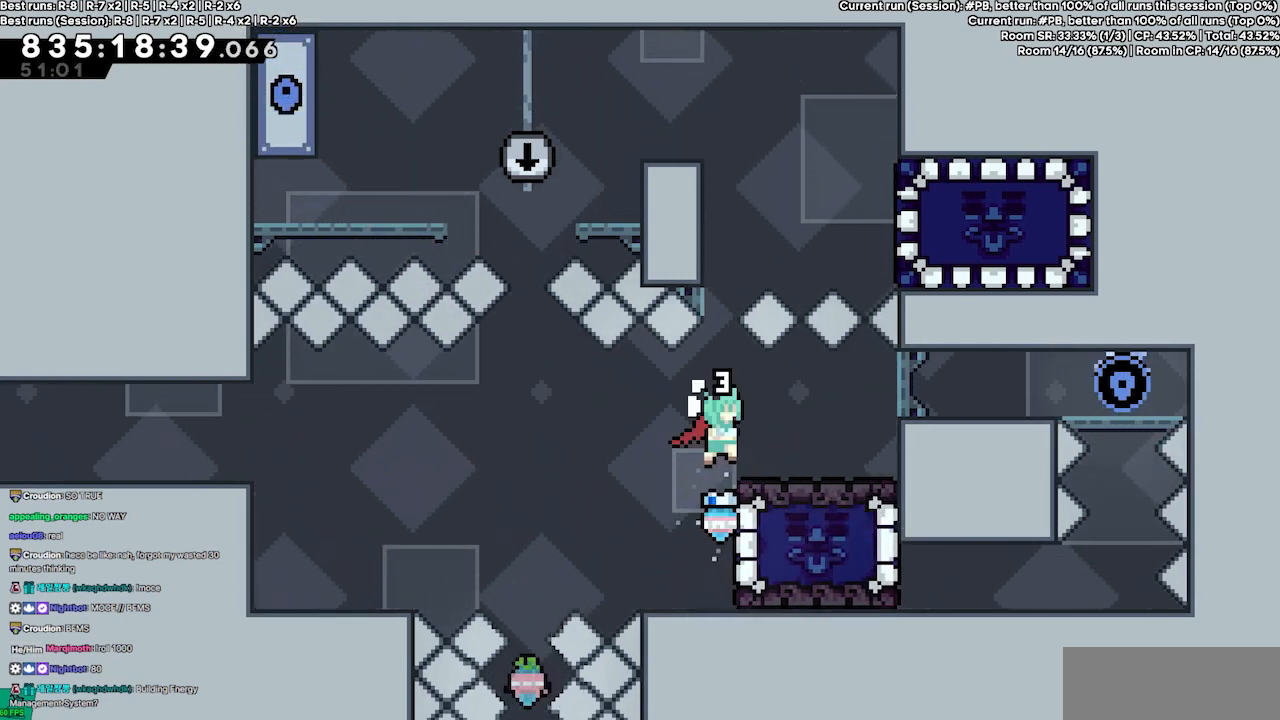
{"keys": ["grab", "jump4"], "events": [[333, "jump4", "up"], [367, "jump4", "down"]]}
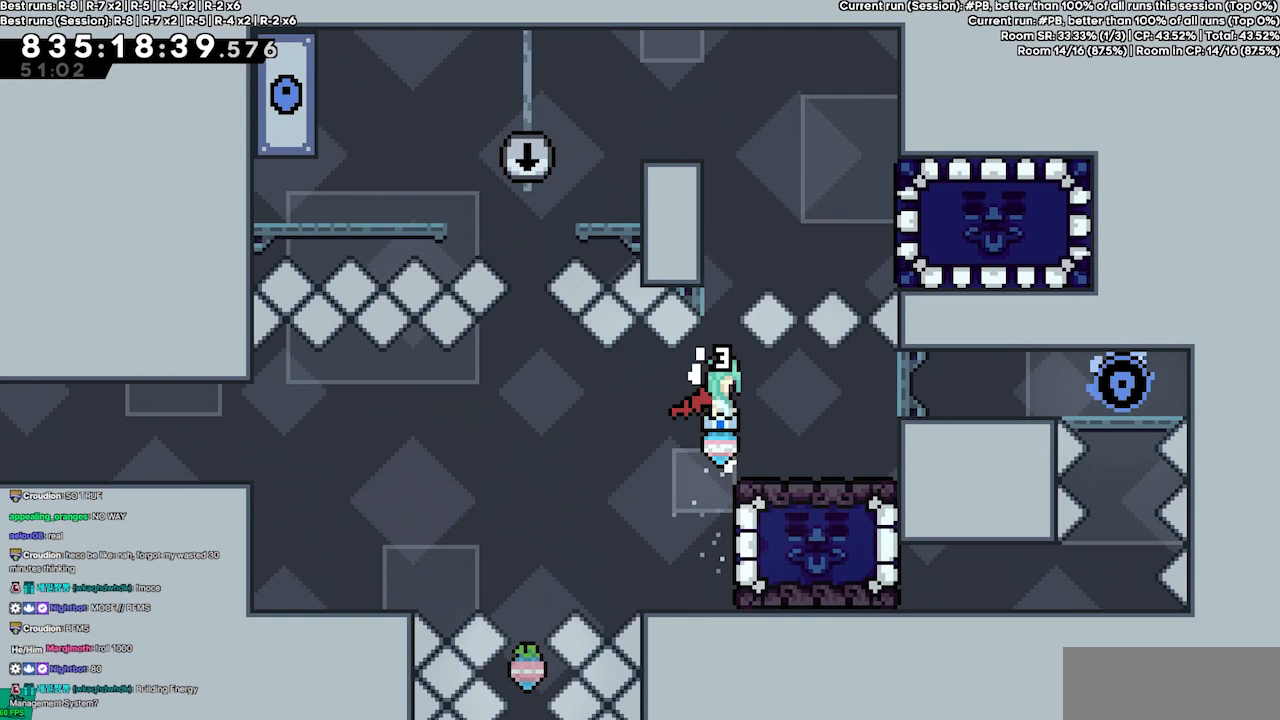
{"keys": ["grab"], "events": [[433, "jump4", "up"]]}
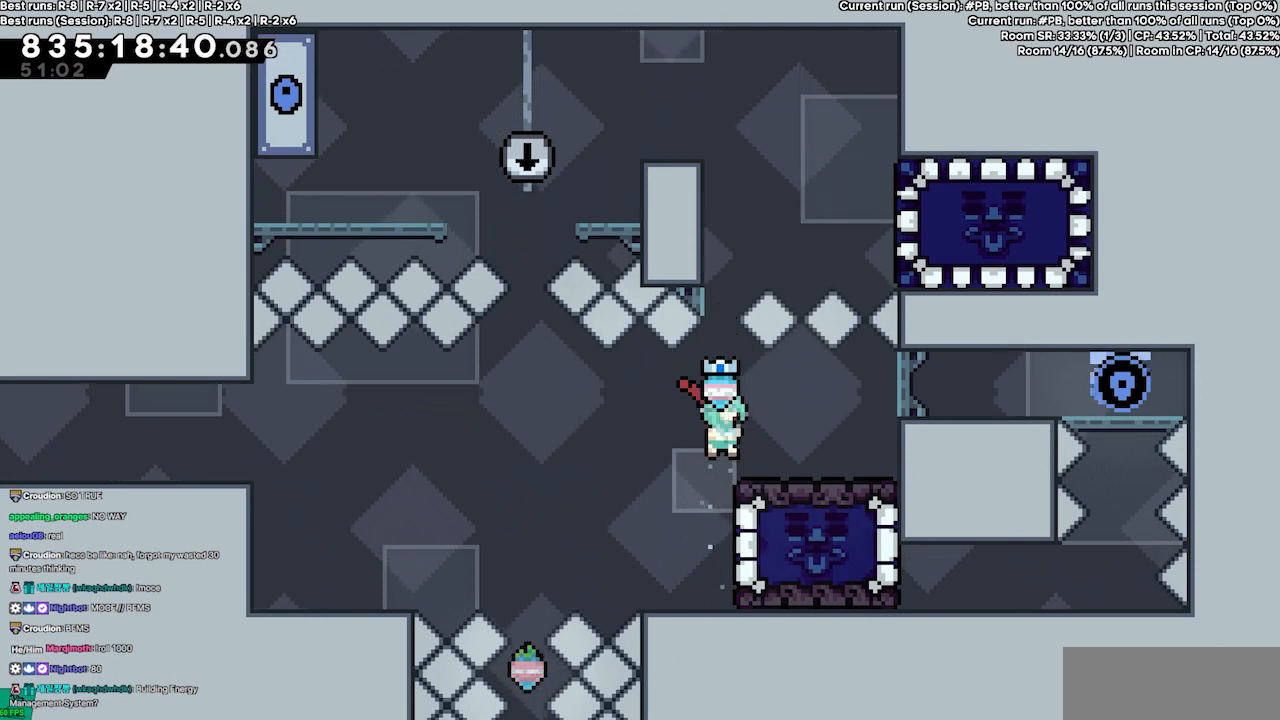
{"keys": ["grab", "jump4"], "events": [[67, "jump4", "down"]]}
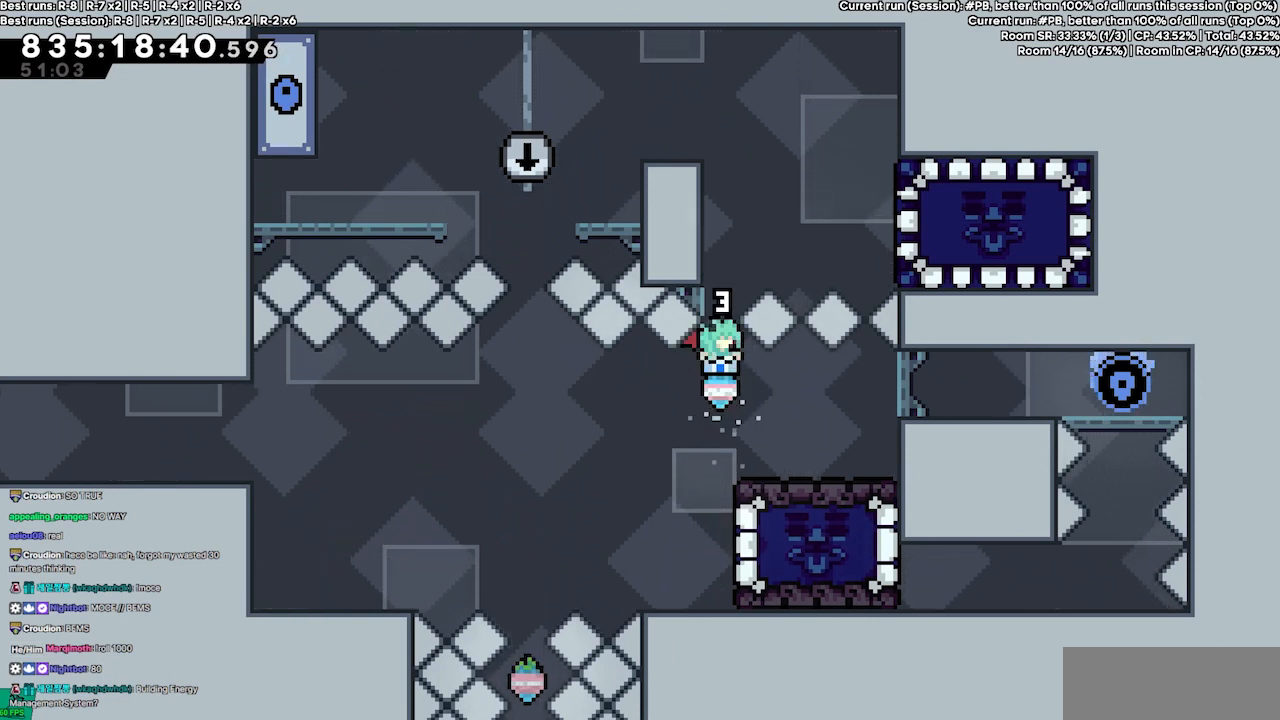
{"keys": [], "events": [[133, "grab", "up"], [133, "jump4", "up"]]}
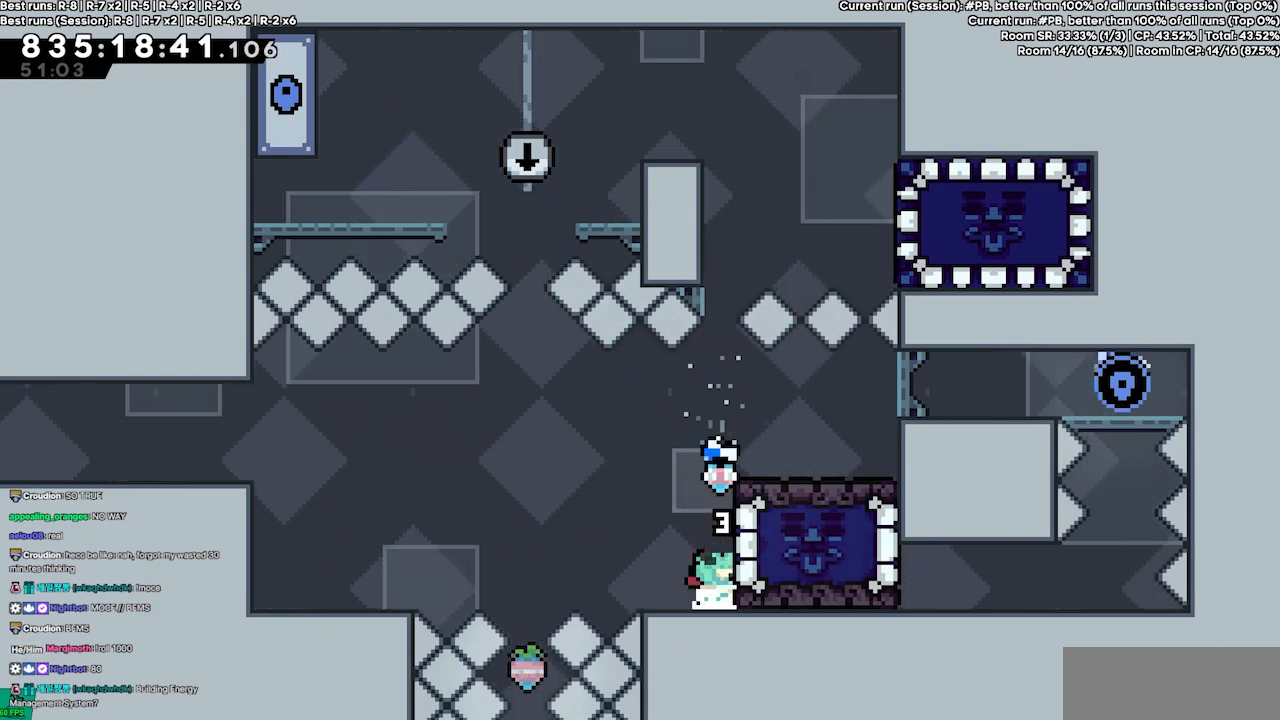
{"keys": ["grab", "jump4"], "events": [[67, "jump4", "down"], [400, "grab", "down"], [433, "jump4", "up"], [467, "jump4", "down"]]}
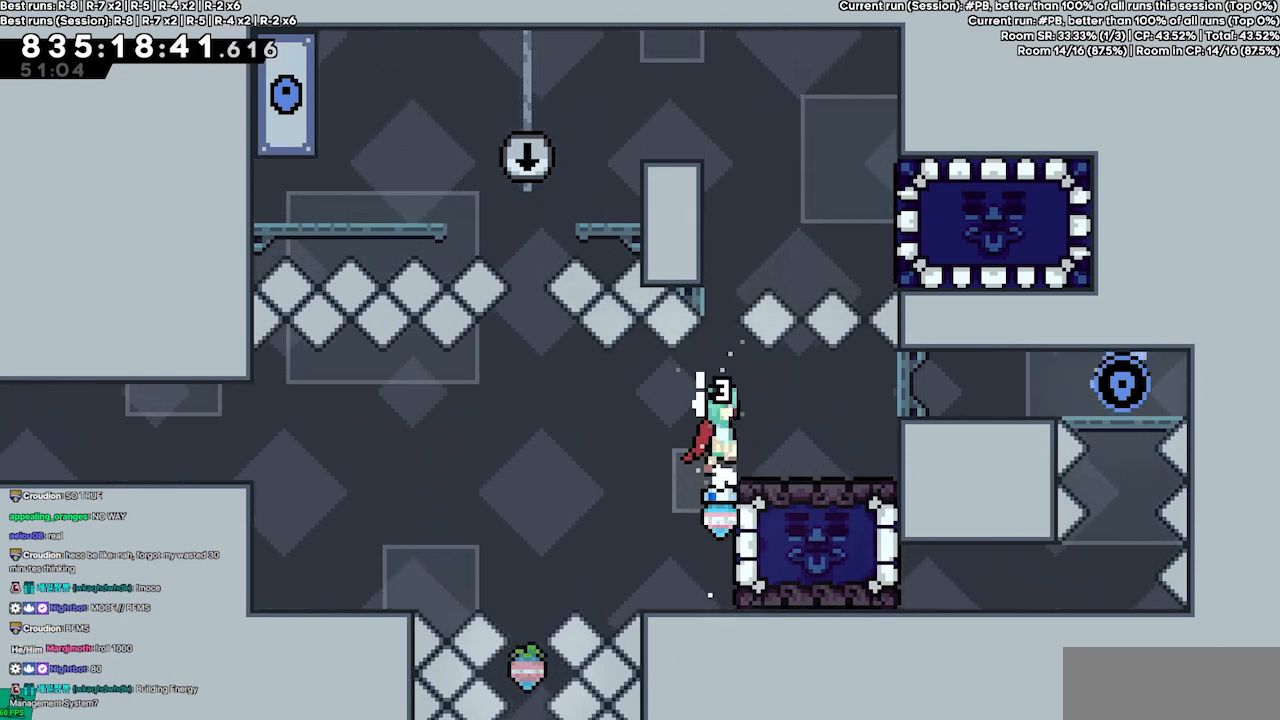
{"keys": ["grab"], "events": [[433, "jump4", "up"]]}
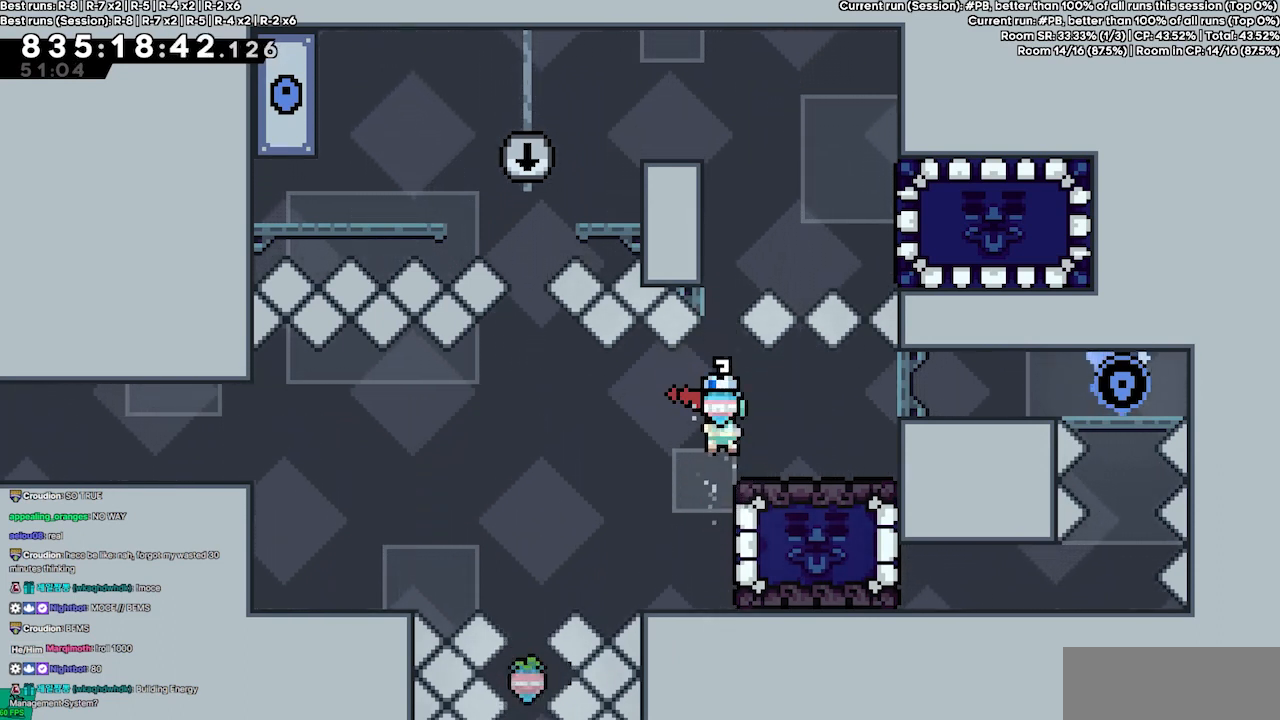
{"keys": ["grab", "jump4"], "events": [[33, "jump4", "down"]]}
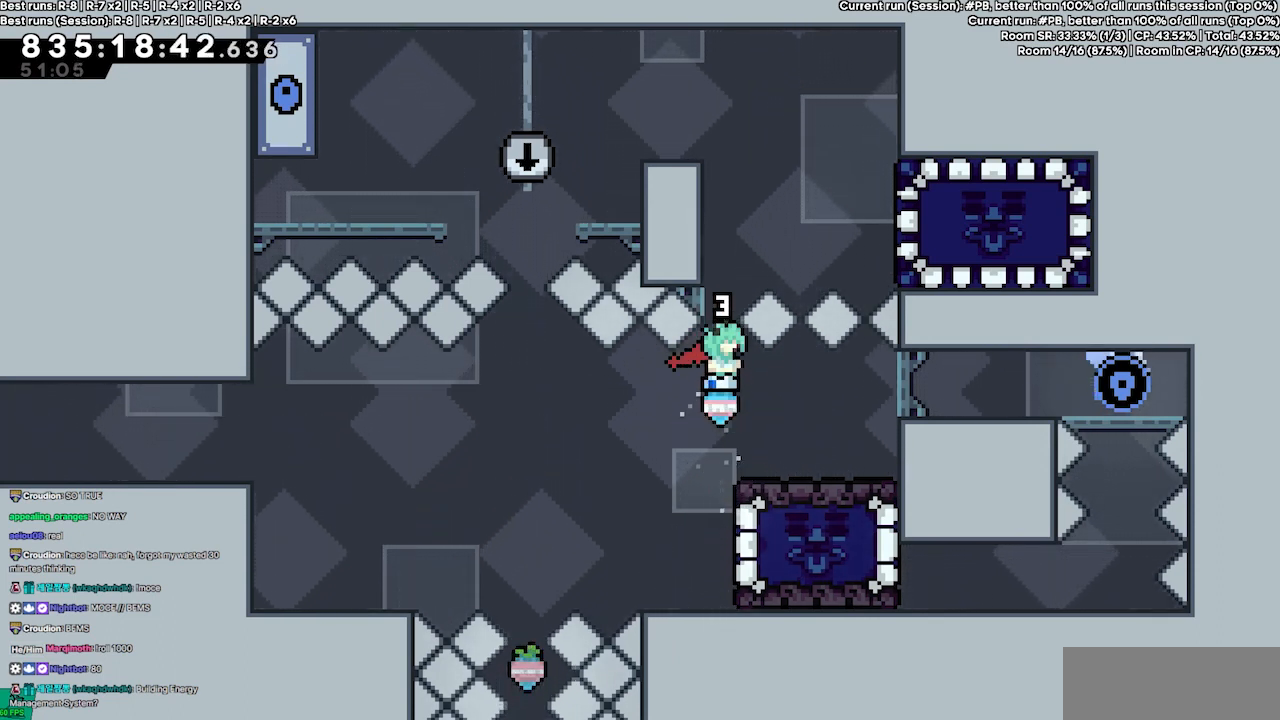
{"keys": ["grab", "jump4"], "events": [[67, "jump4", "up"], [200, "jump4", "down"]]}
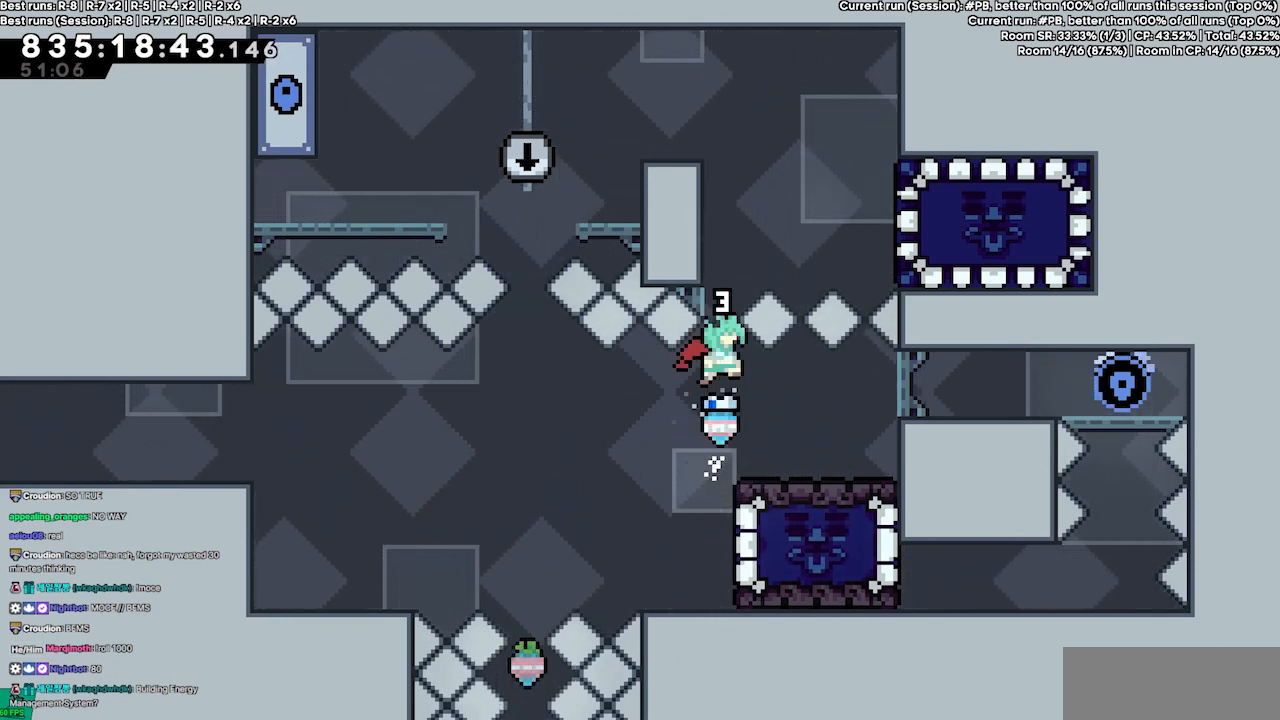
{"keys": [], "events": [[200, "jump4", "up"], [433, "grab", "up"]]}
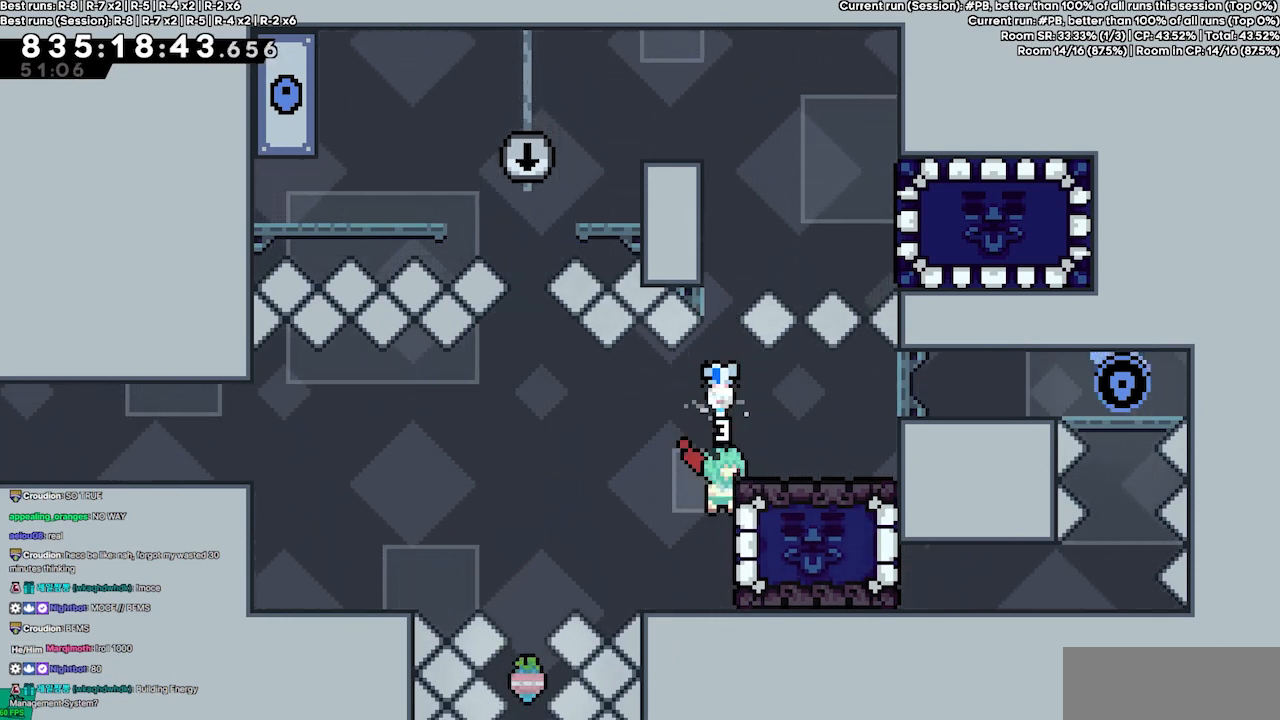
{"keys": ["grab", "jump4", "right"], "events": [[367, "jump4", "down"], [467, "grab", "down"], [467, "right", "down"]]}
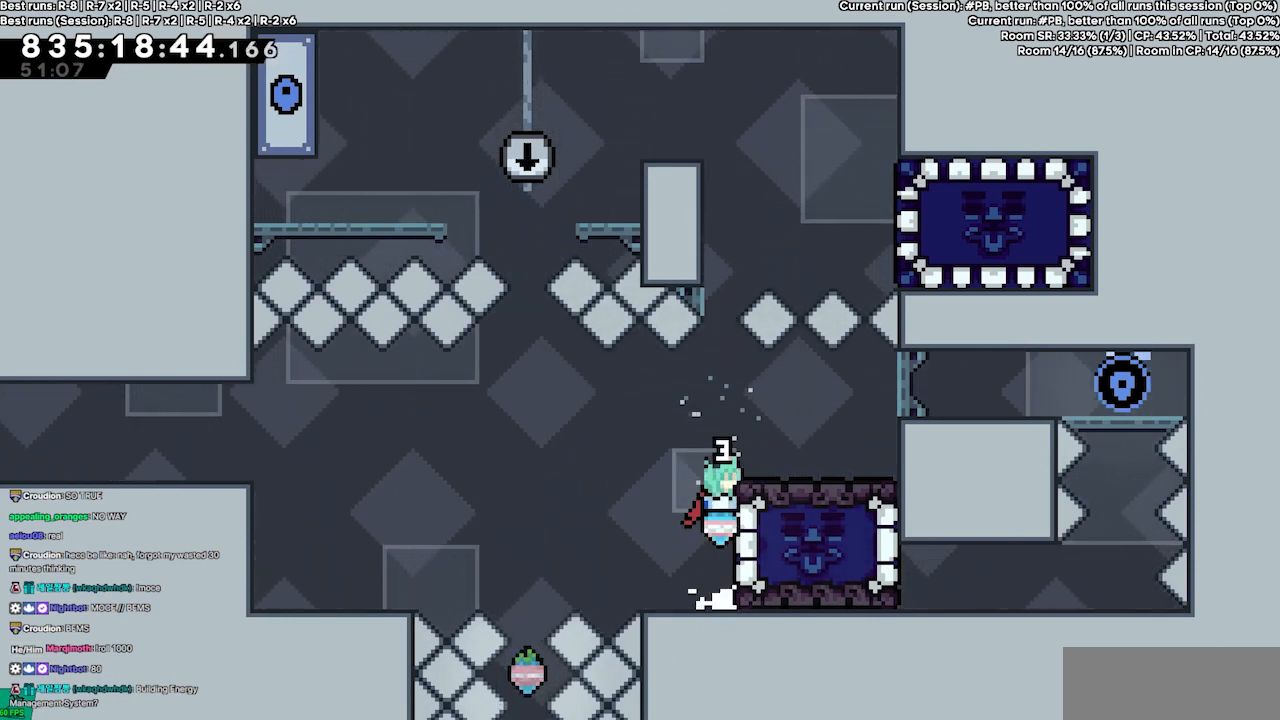
{"keys": ["grab", "right", "up"], "events": [[200, "jump4", "up"], [200, "up", "down"]]}
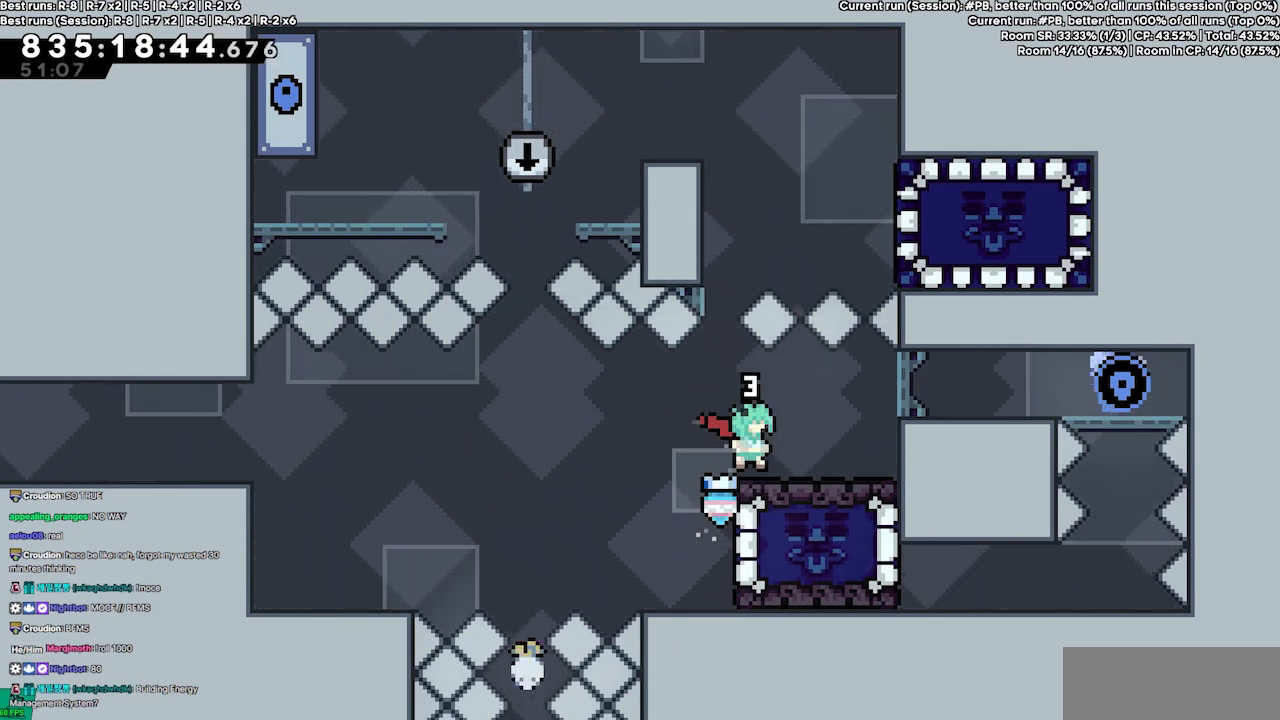
{"keys": [], "events": [[33, "grab", "up"], [67, "up", "up"], [133, "right", "up"]]}